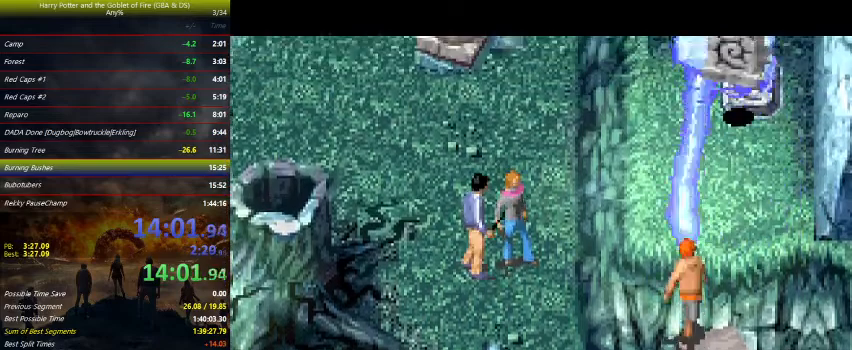
Gameplay with keyboard and mouse; each line is a JSON object with the keys held at the frame after it. "events" lists presses ("down") and releases ("up") of "a", "ctrl", "d", "down", "e", "escape", "f", "f1", "f4", "left", "q", "r", "return", "right", "s", "shift", "space", "tab", "up", "w" and "z" between this image and that frame as [ms after this image, input, new state], when the widget could be followed in between. No other keys are recorded. Mouse buttons are not recorded. Not read: mouse_move.
{"keys": ["right"], "events": [[267, "right", "down"], [267, "up", "up"]]}
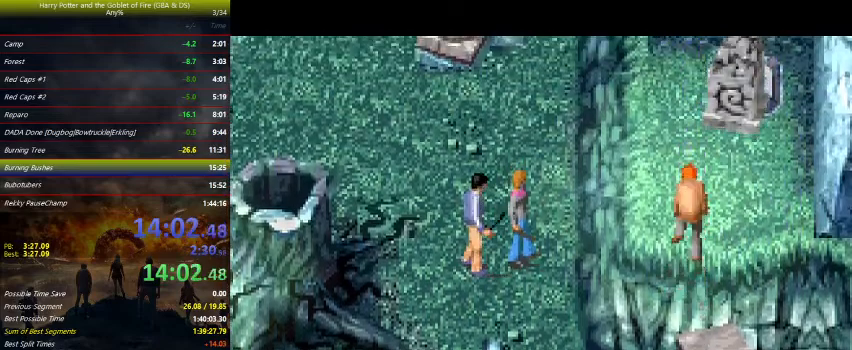
{"keys": ["right"], "events": []}
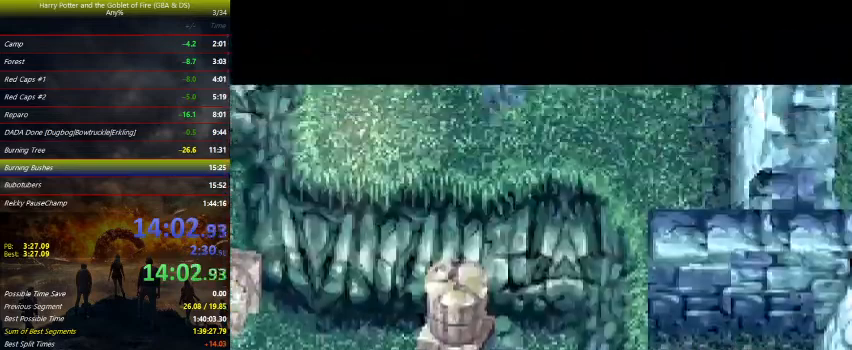
{"keys": ["right"], "events": []}
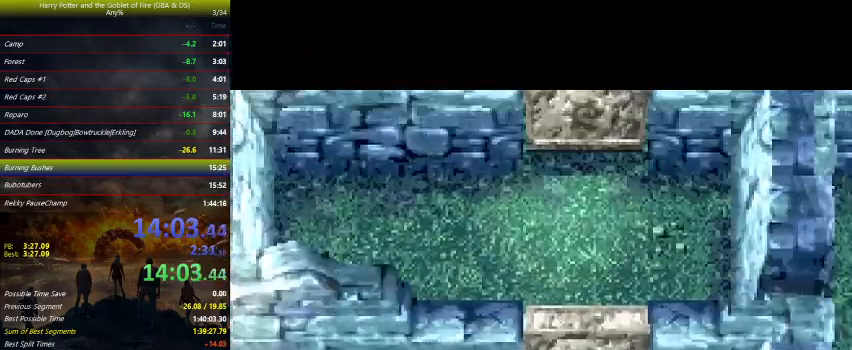
{"keys": ["right"], "events": []}
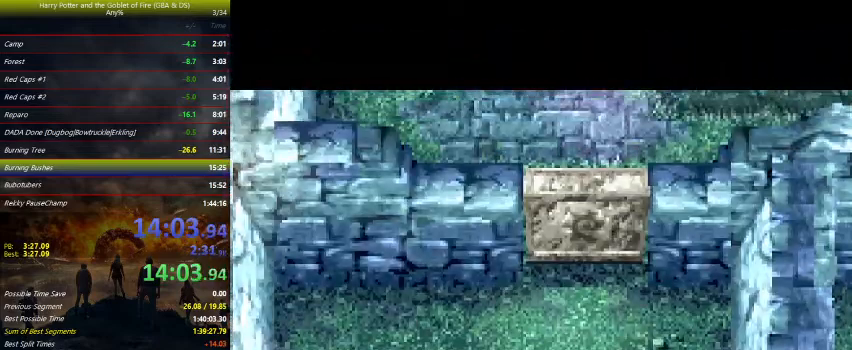
{"keys": ["right"], "events": []}
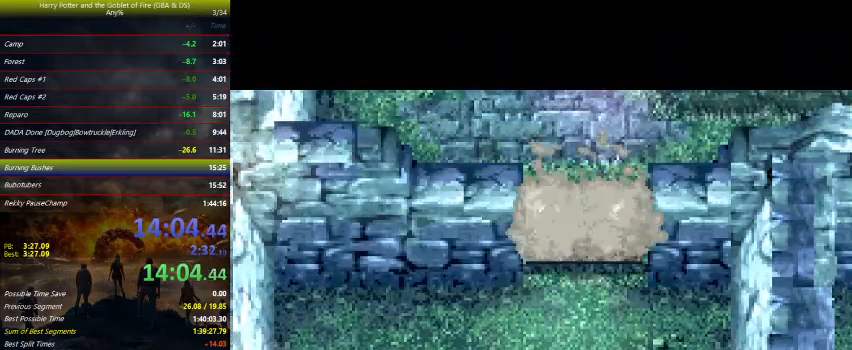
{"keys": ["right"], "events": []}
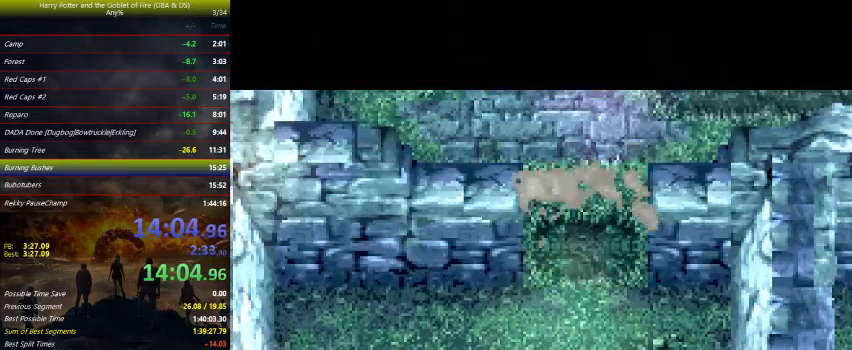
{"keys": ["right"], "events": []}
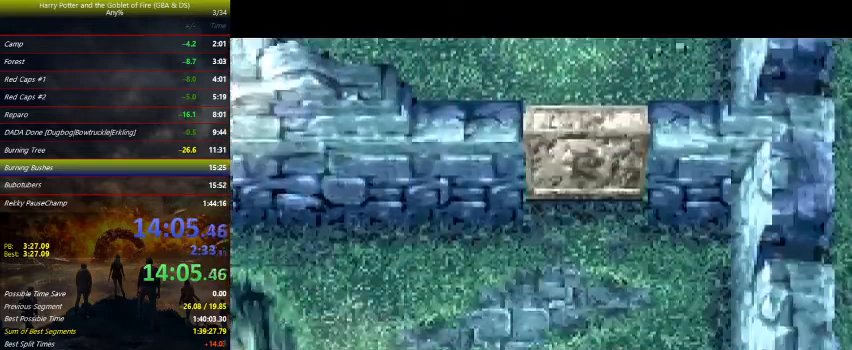
{"keys": ["up"], "events": [[300, "up", "down"], [467, "right", "up"]]}
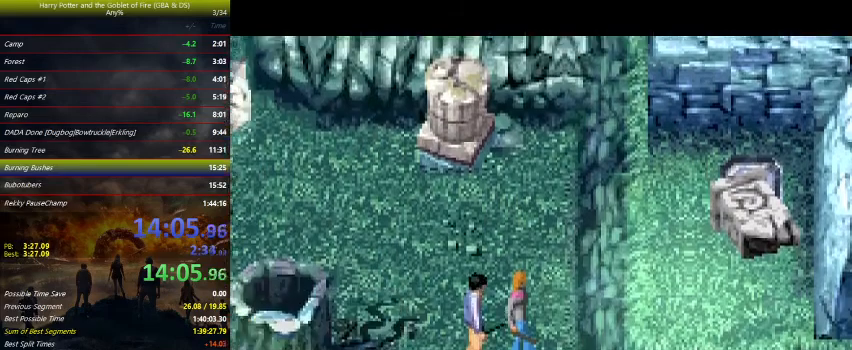
{"keys": ["up"], "events": []}
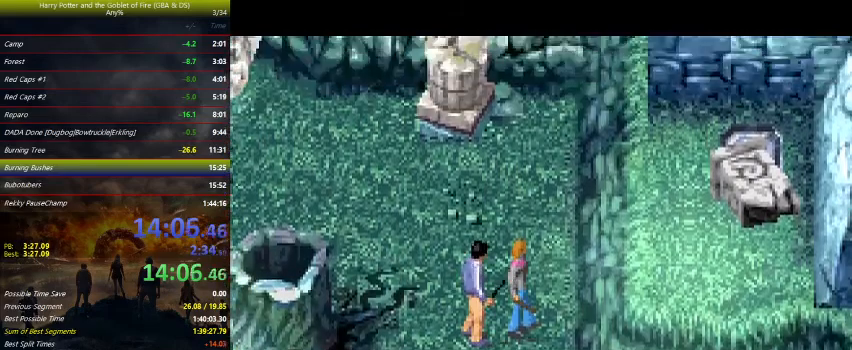
{"keys": ["up"], "events": [[100, "left", "down"], [167, "left", "up"]]}
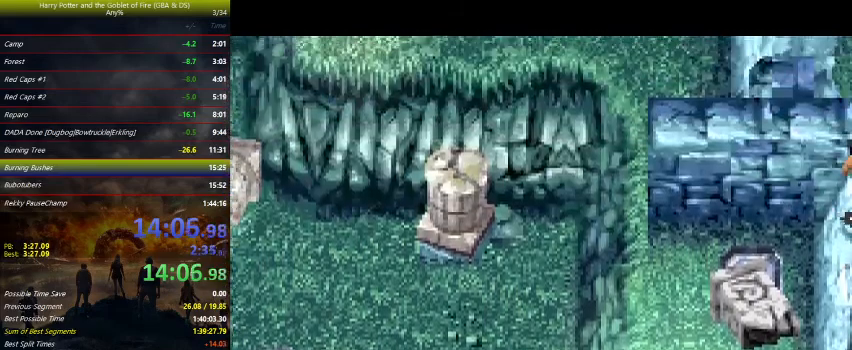
{"keys": ["up"], "events": [[100, "left", "down"], [200, "left", "up"], [333, "left", "down"], [400, "left", "up"]]}
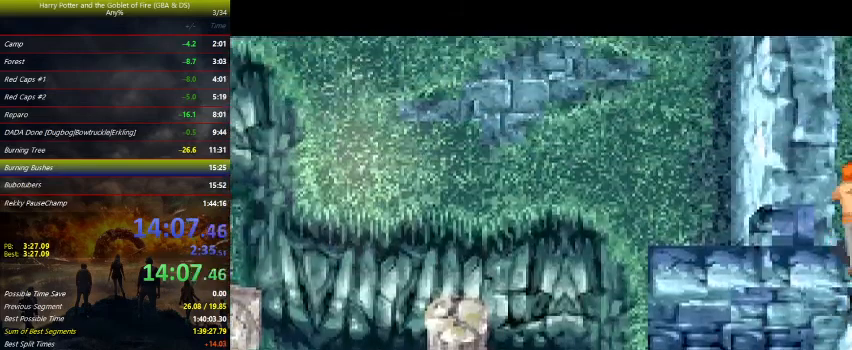
{"keys": ["up"], "events": [[167, "left", "down"], [200, "left", "up"], [400, "left", "down"], [433, "left", "up"]]}
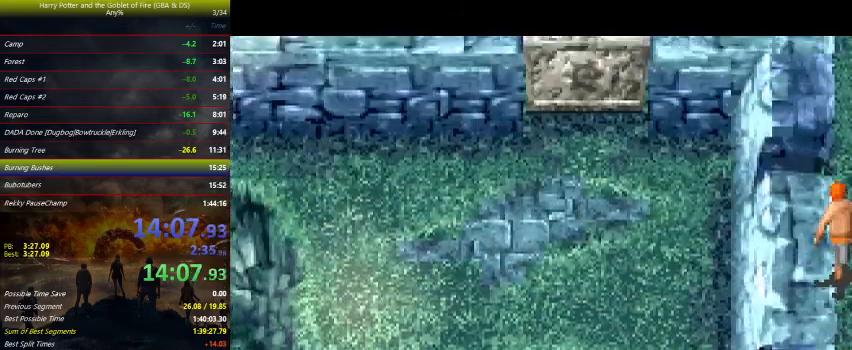
{"keys": ["up"], "events": []}
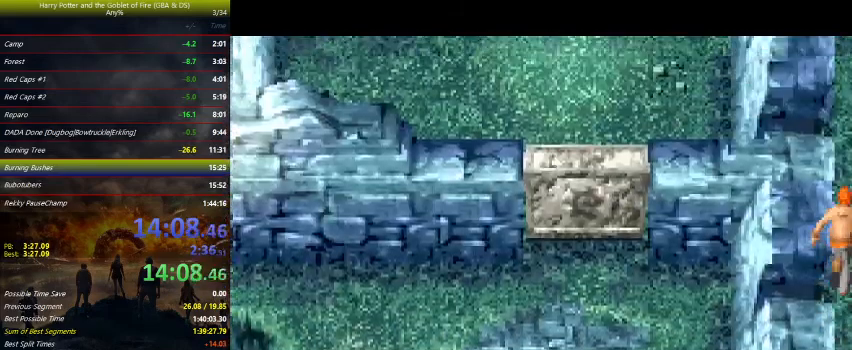
{"keys": ["up"], "events": []}
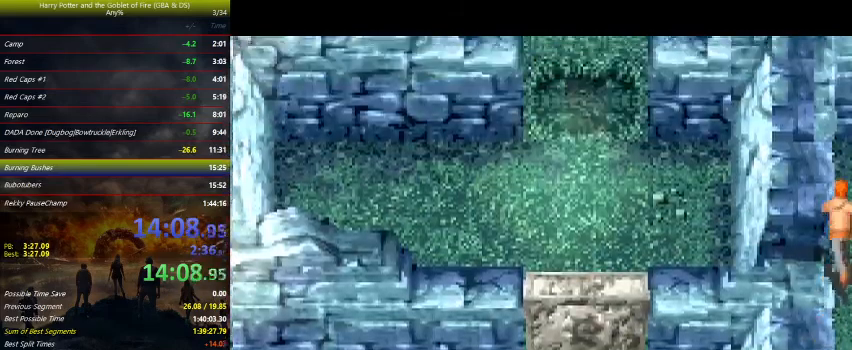
{"keys": ["up"], "events": []}
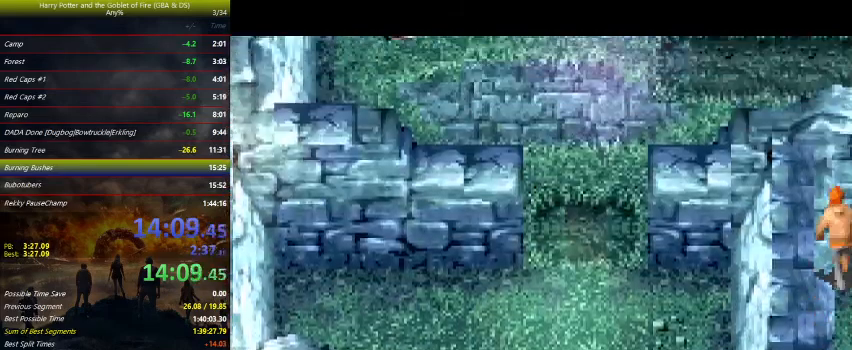
{"keys": ["up"], "events": []}
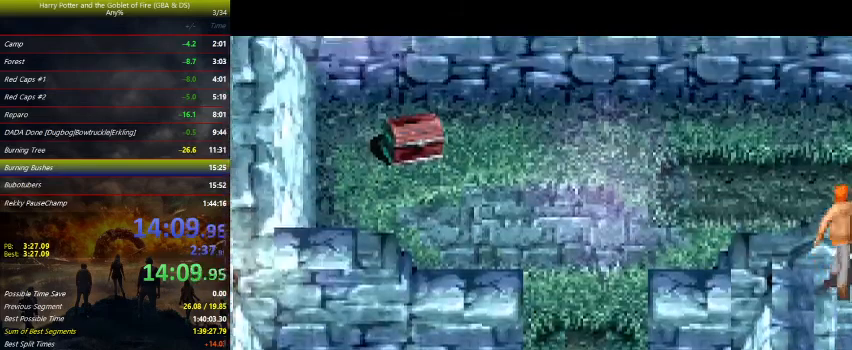
{"keys": ["left", "right"], "events": [[400, "left", "down"], [433, "up", "up"], [467, "right", "down"]]}
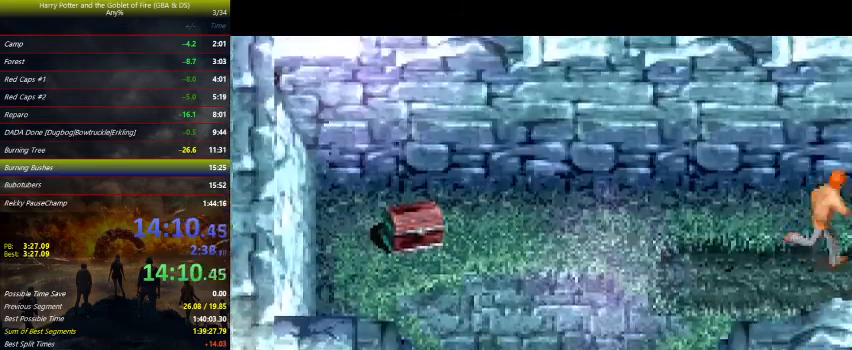
{"keys": ["right"], "events": [[33, "left", "up"]]}
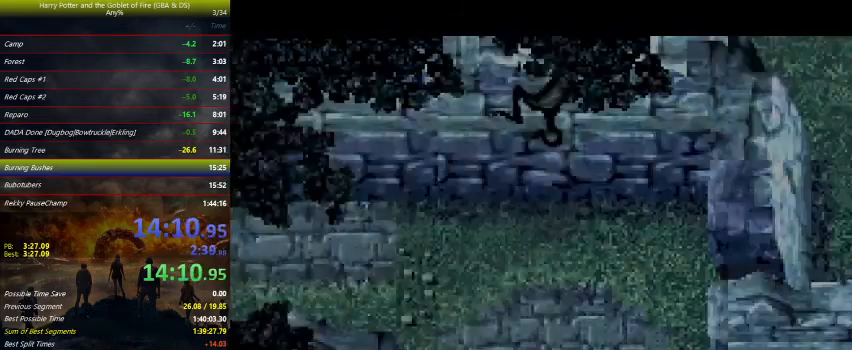
{"keys": ["down", "right"], "events": [[100, "down", "down"]]}
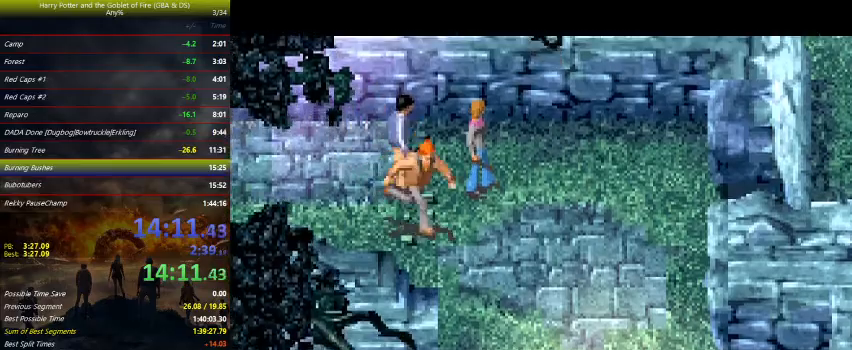
{"keys": ["down", "right"], "events": []}
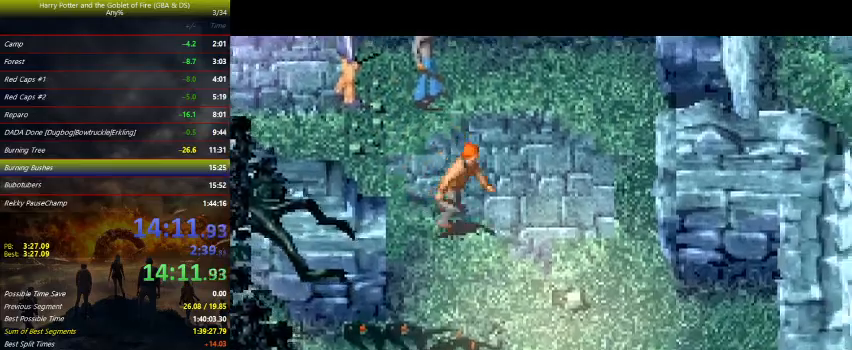
{"keys": ["down"], "events": [[400, "right", "up"]]}
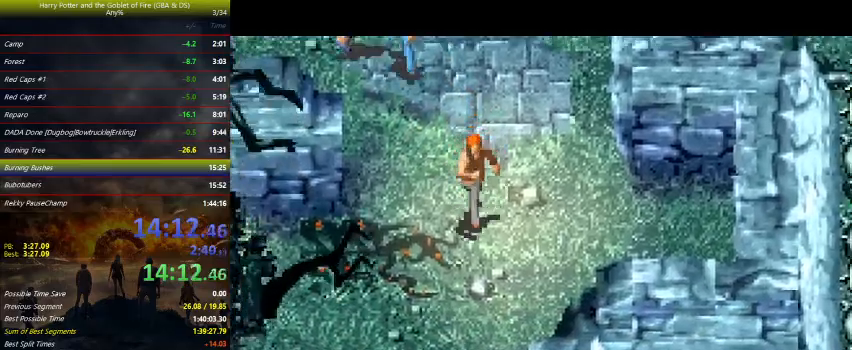
{"keys": ["down"], "events": []}
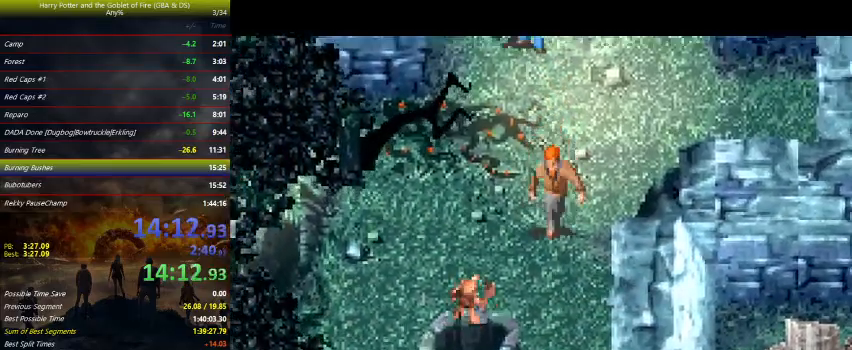
{"keys": ["down"], "events": []}
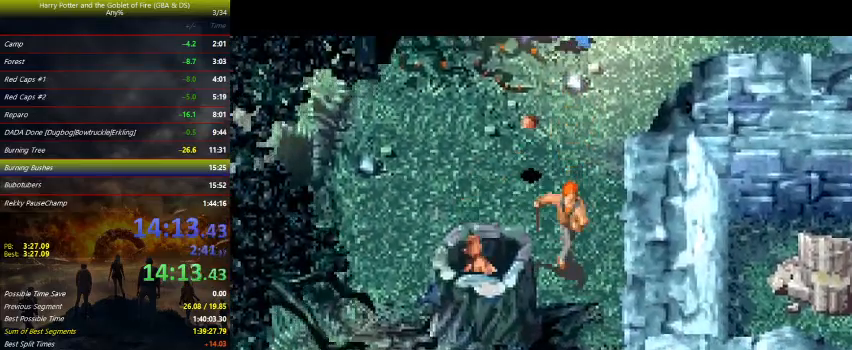
{"keys": ["down", "left"], "events": [[300, "left", "down"]]}
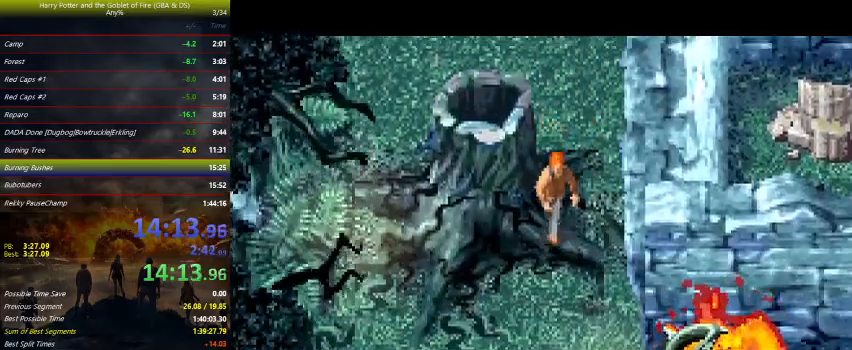
{"keys": ["up"], "events": [[300, "down", "up"], [433, "up", "down"], [467, "left", "up"]]}
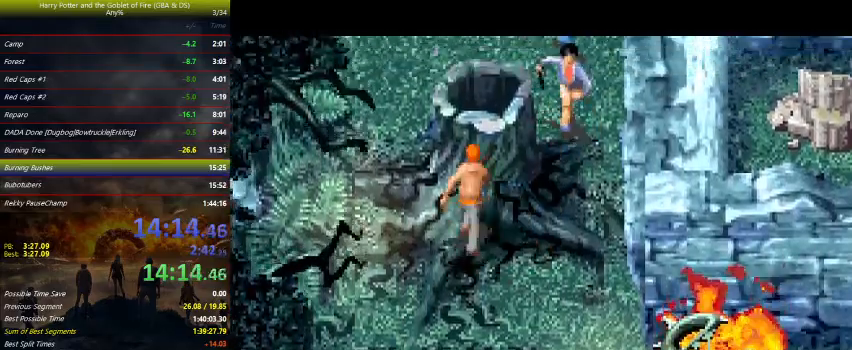
{"keys": ["up"], "events": [[67, "space", "down"], [167, "space", "up"]]}
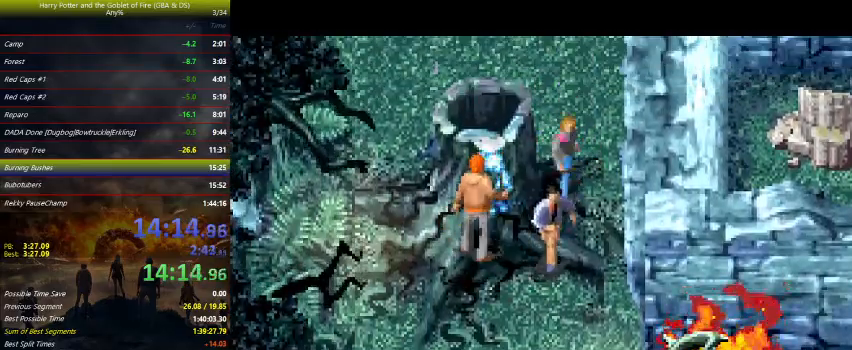
{"keys": ["up"], "events": [[100, "space", "down"], [333, "space", "up"]]}
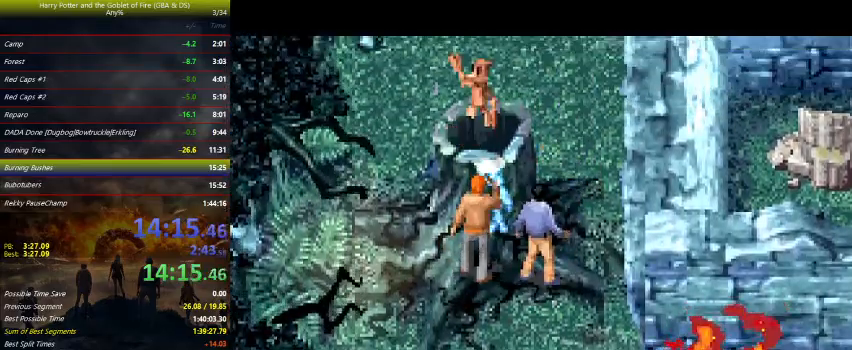
{"keys": ["space", "up"], "events": [[267, "space", "down"]]}
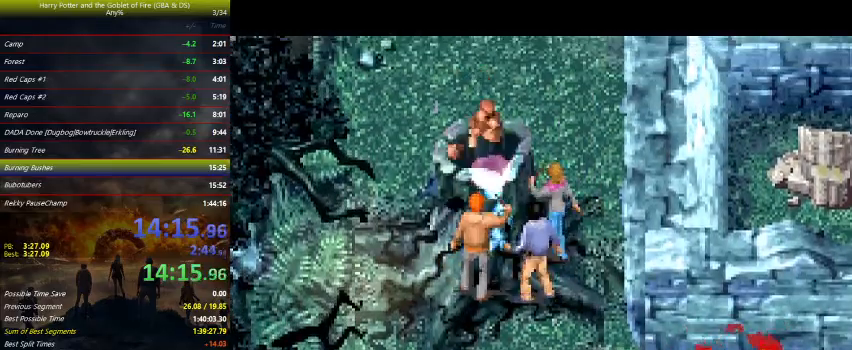
{"keys": ["space", "up"], "events": [[33, "space", "up"], [67, "space", "down"], [200, "space", "up"], [233, "space", "down"], [333, "space", "up"], [433, "space", "down"]]}